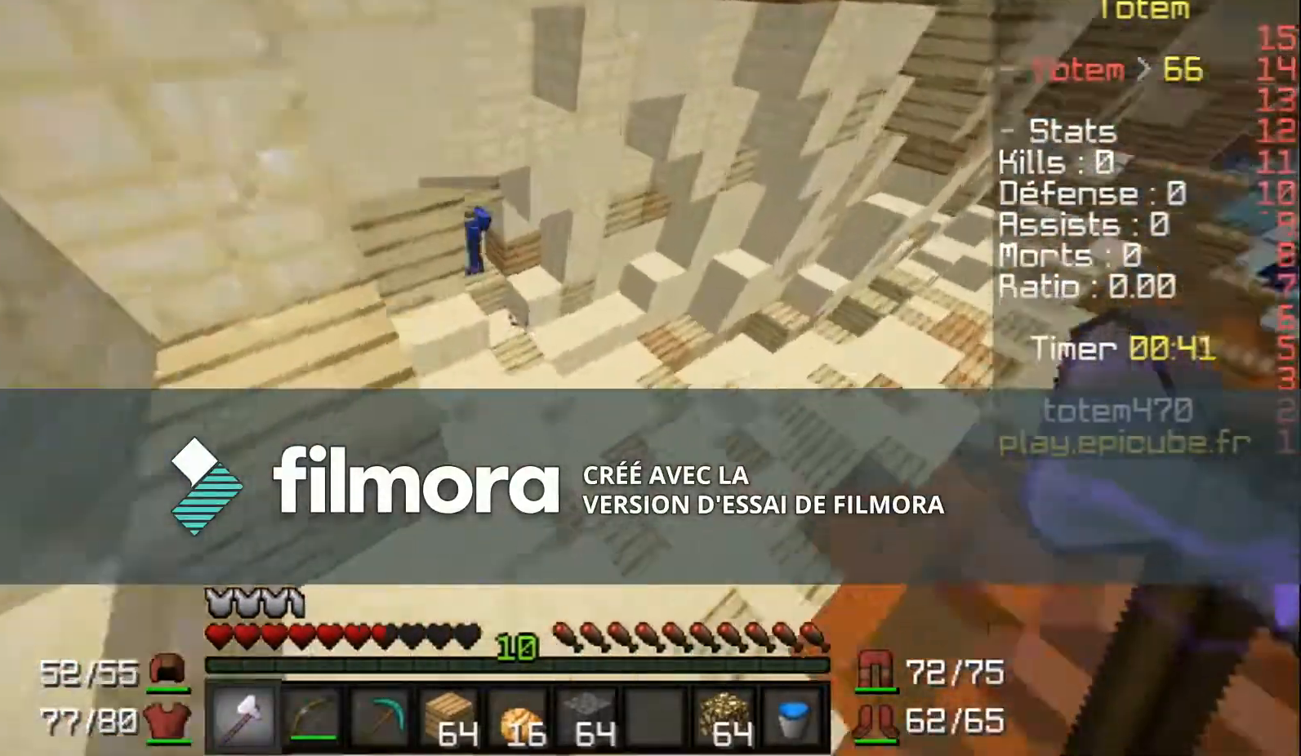
Gameplay with keyboard and mouse; each line is a JSON object with the keys and mouse buttons held at the frame after it. "events" lists presses ("down") and releases ("up") of "a", "d", "s", "w", "mouse_left" and "mouse_right" between this image and that frame as [ms after this image, input, new state], when the widget could be followed in between. "mouse_left", "mouse_right" = the "left", "right" buttons of the "mouse" list. No other keys are recorded. Fast repeated clicks can show as one long hold. Mouse movement is not recorded.
{"keys": ["w"], "mouse": [], "events": [[33, "d", "up"]]}
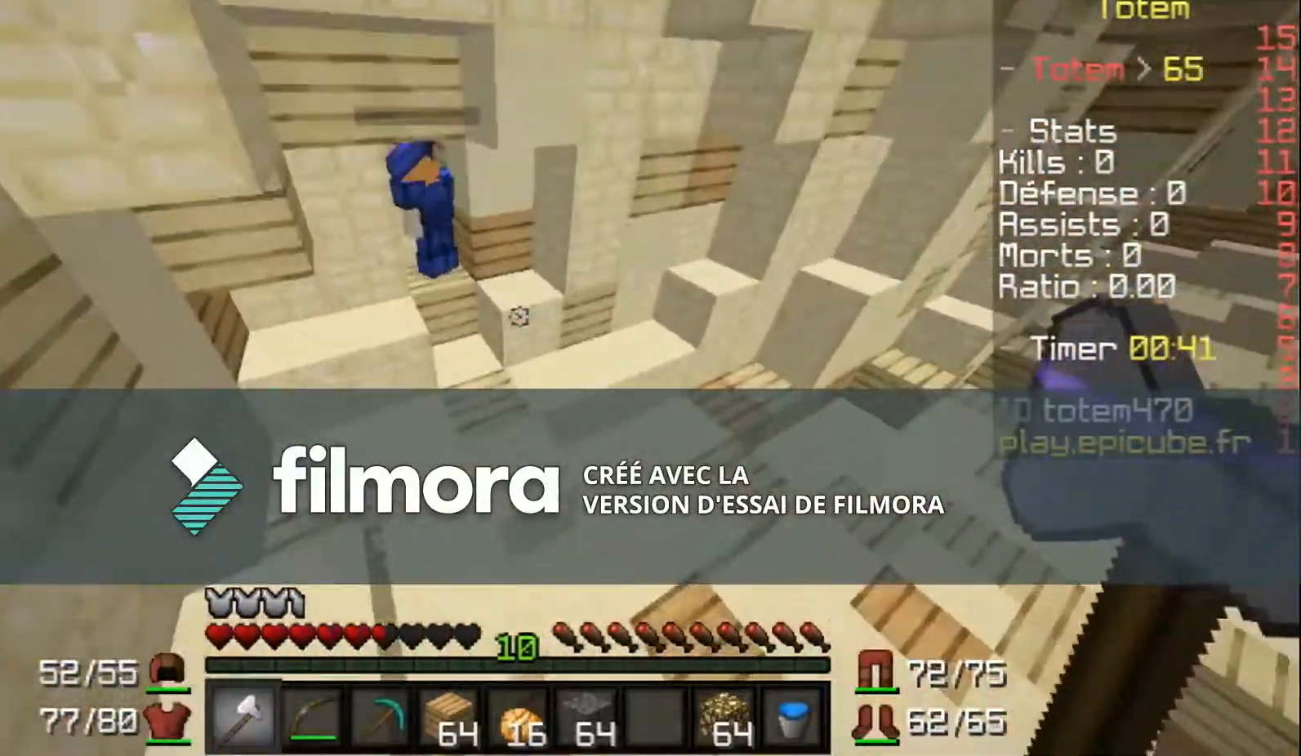
{"keys": ["w"], "mouse": [], "events": [[133, "mouse_left", "down"], [166, "mouse_left", "up"], [300, "mouse_left", "down"], [333, "mouse_left", "up"], [433, "mouse_left", "down"], [500, "mouse_left", "up"]]}
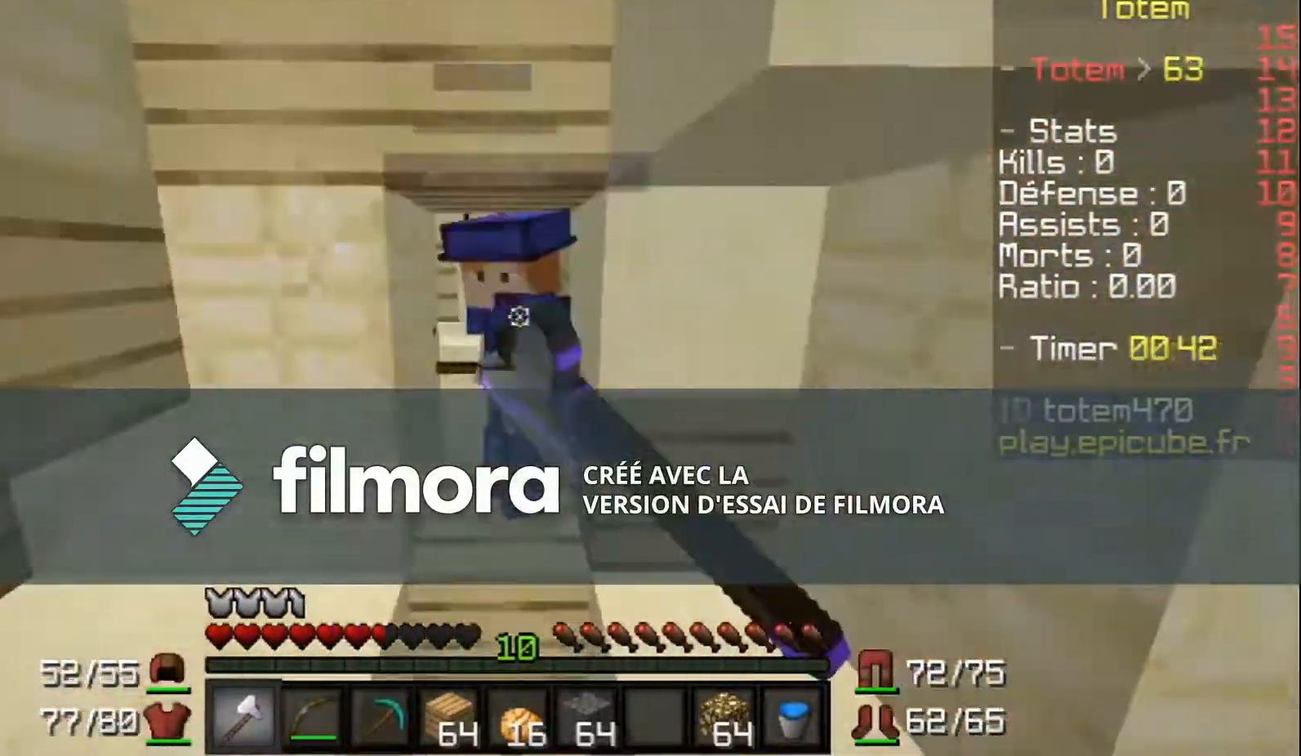
{"keys": ["w"], "mouse": [], "events": [[34, "mouse_left", "down"], [100, "mouse_left", "up"], [200, "mouse_left", "down"], [234, "mouse_left", "up"], [300, "mouse_left", "down"], [501, "mouse_left", "up"]]}
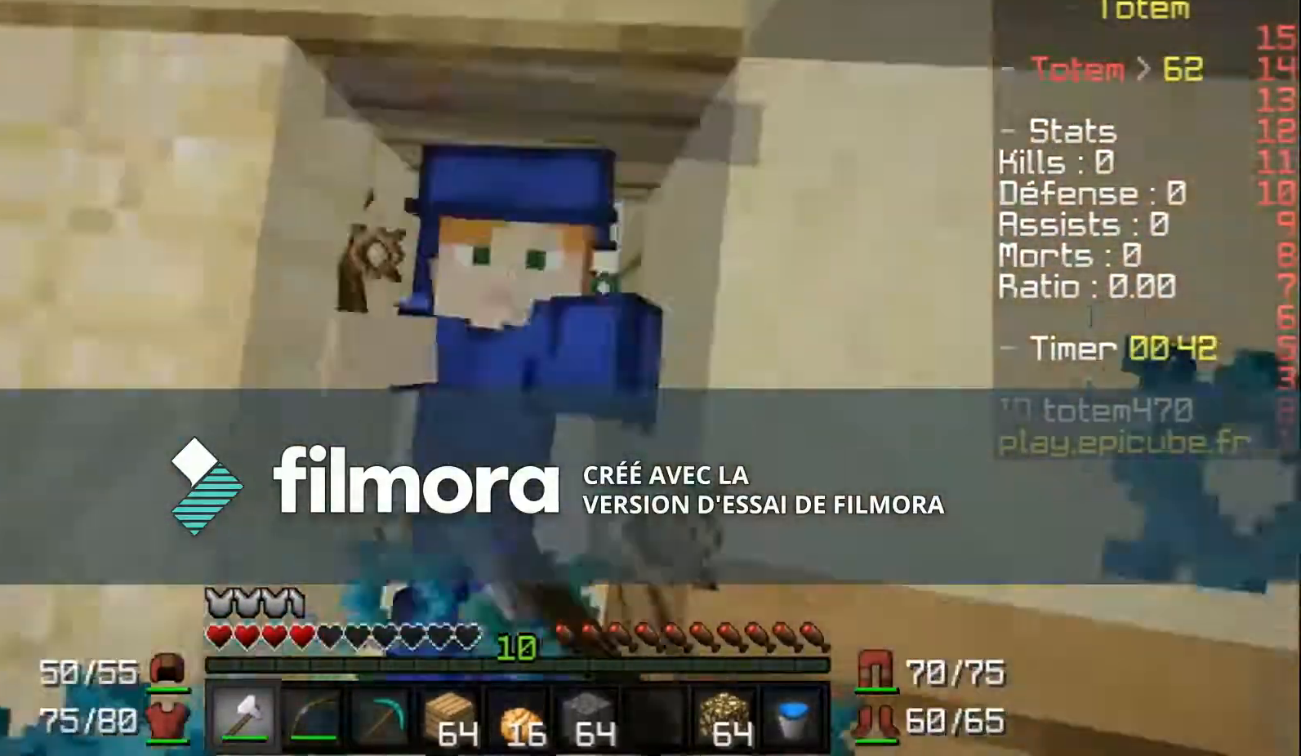
{"keys": ["w"], "mouse": ["left"], "events": [[33, "mouse_left", "down"], [133, "mouse_left", "up"], [166, "mouse_left", "down"], [300, "mouse_left", "up"], [333, "mouse_left", "down"]]}
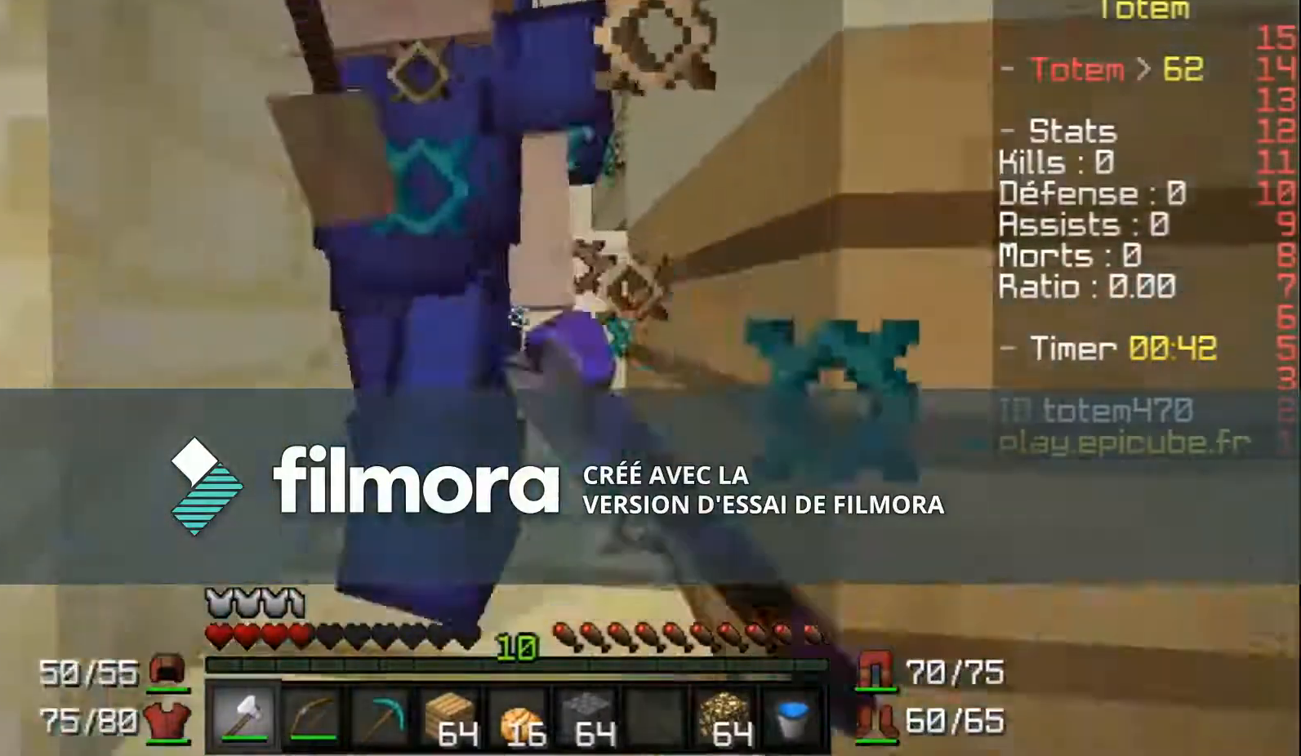
{"keys": ["w"], "mouse": [], "events": [[34, "mouse_left", "up"], [100, "mouse_left", "down"], [167, "mouse_left", "up"], [234, "mouse_left", "down"], [334, "mouse_left", "up"], [401, "mouse_left", "down"], [434, "mouse_left", "up"]]}
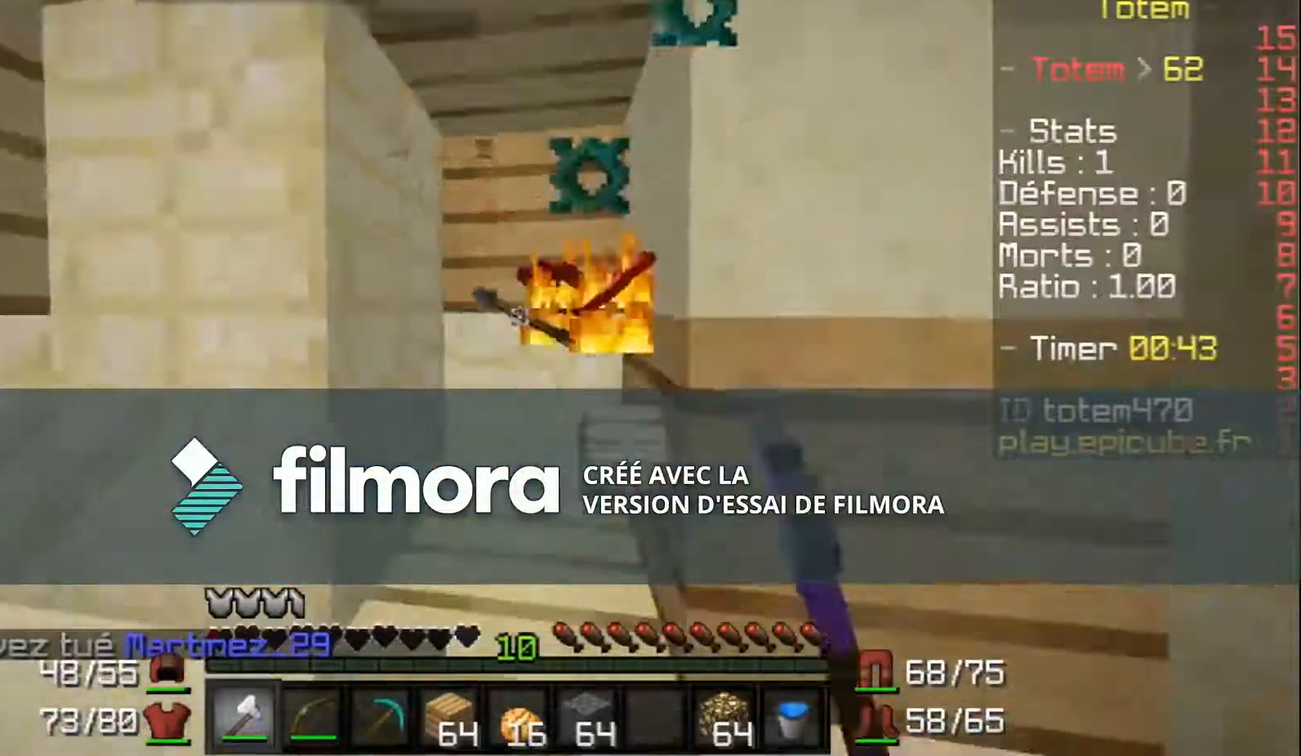
{"keys": ["w"], "mouse": ["left"], "events": [[33, "mouse_left", "down"], [100, "mouse_left", "up"], [500, "mouse_left", "down"]]}
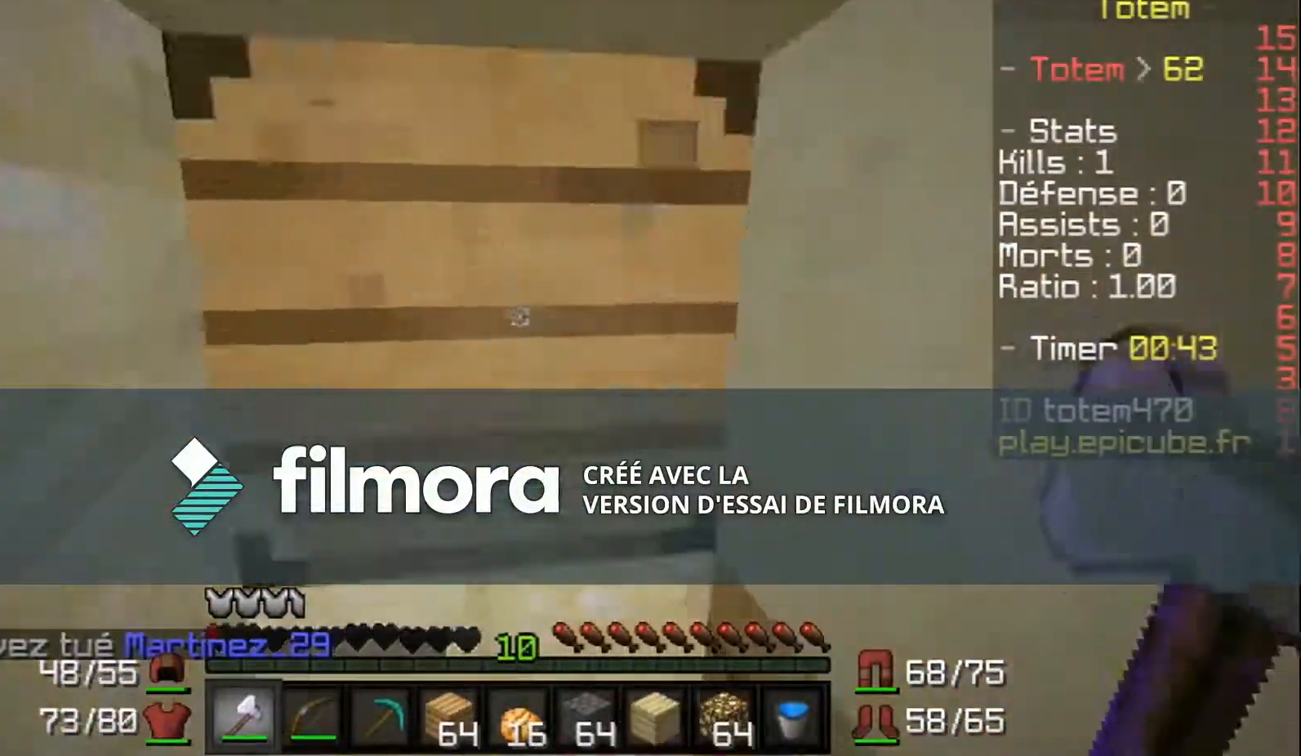
{"keys": [], "mouse": ["left"], "events": [[34, "w", "up"], [434, "mouse_left", "up"], [467, "mouse_left", "down"]]}
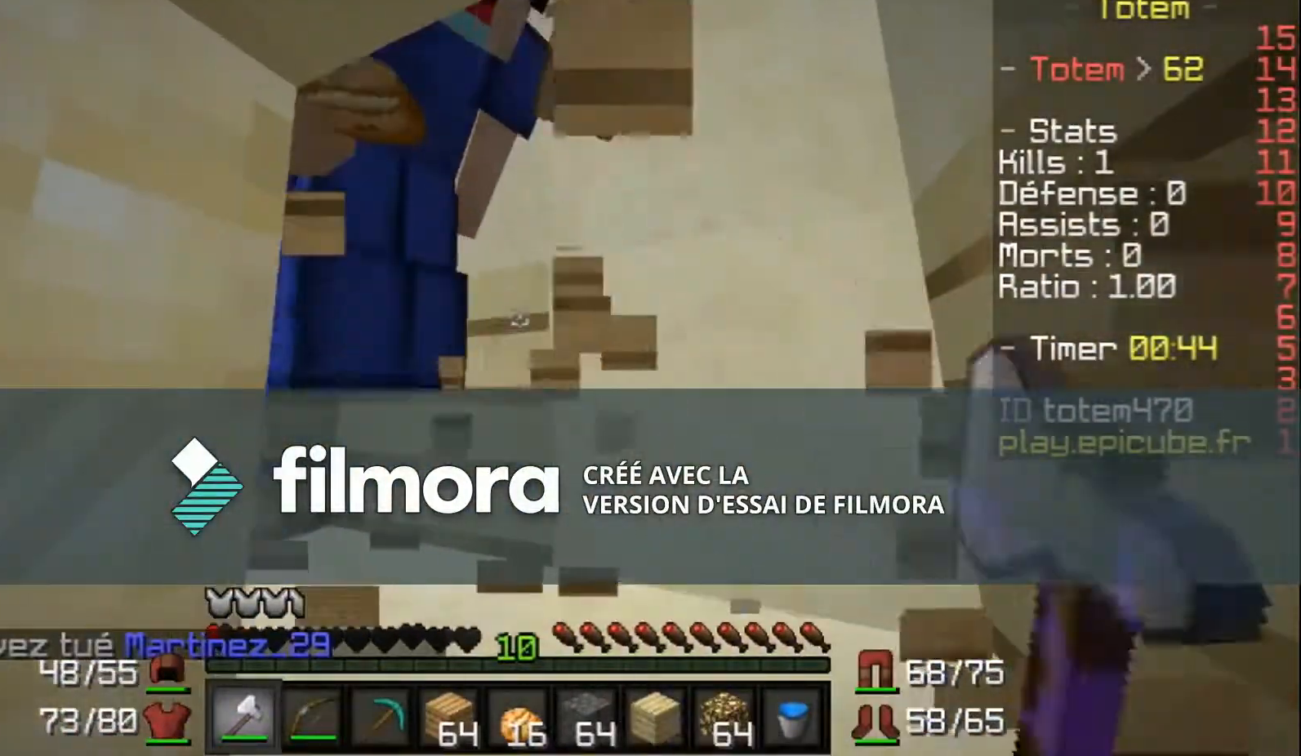
{"keys": [], "mouse": [], "events": [[66, "mouse_left", "up"], [133, "mouse_left", "down"], [233, "mouse_left", "up"], [267, "mouse_left", "down"], [333, "mouse_left", "up"], [367, "mouse_left", "down"], [500, "mouse_left", "up"]]}
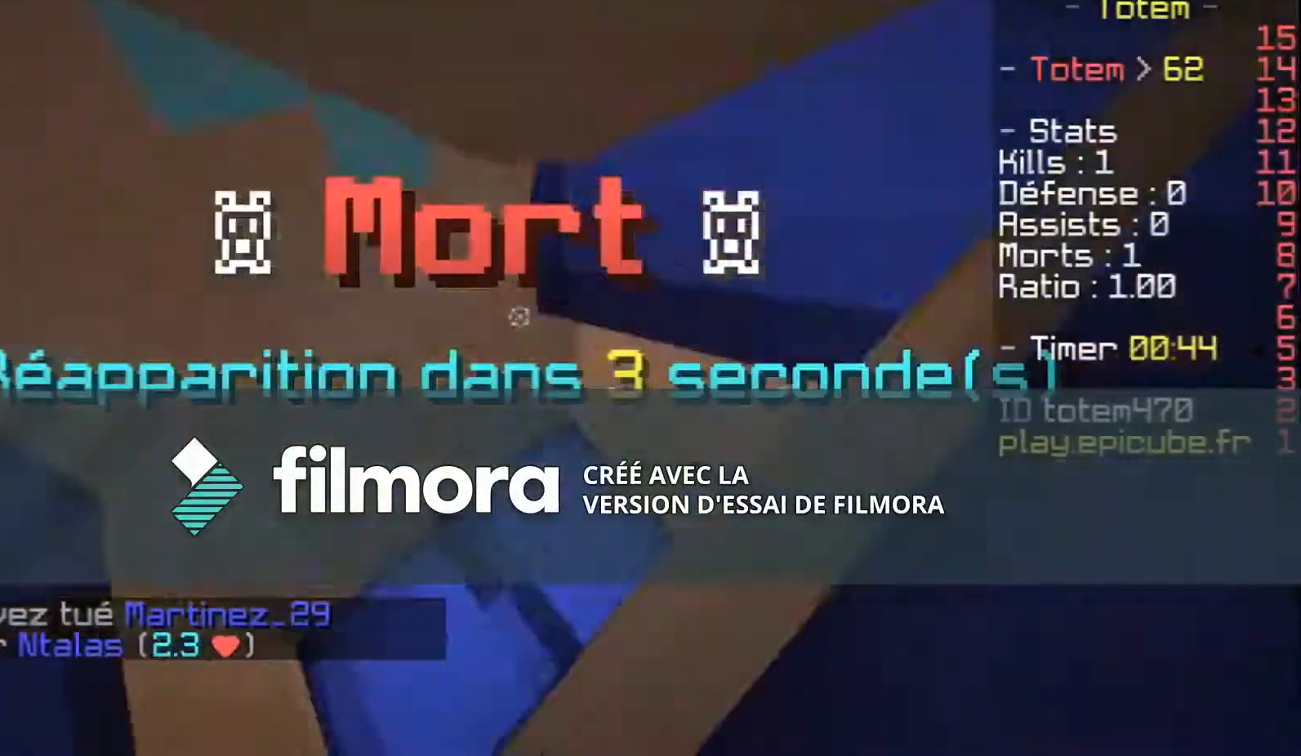
{"keys": [], "mouse": [], "events": [[33, "mouse_left", "down"], [100, "mouse_left", "up"], [134, "mouse_left", "down"], [234, "mouse_left", "up"]]}
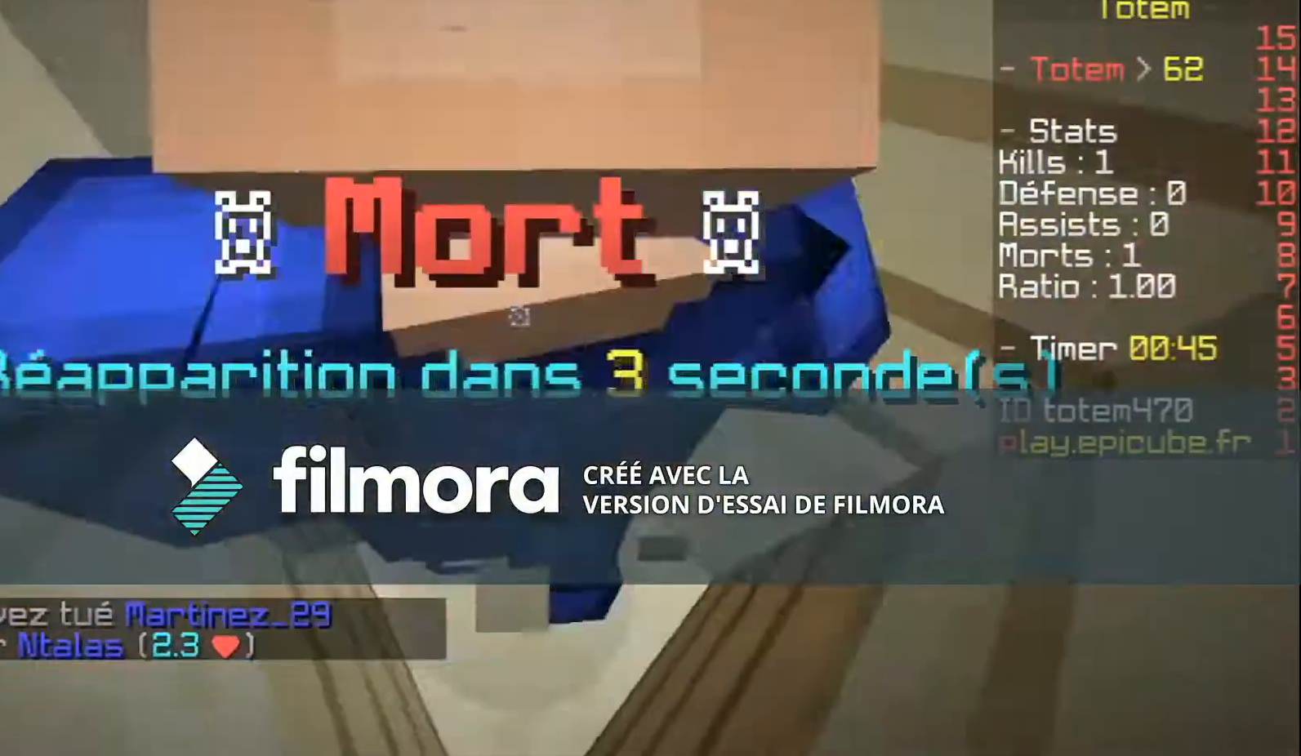
{"keys": [], "mouse": [], "events": []}
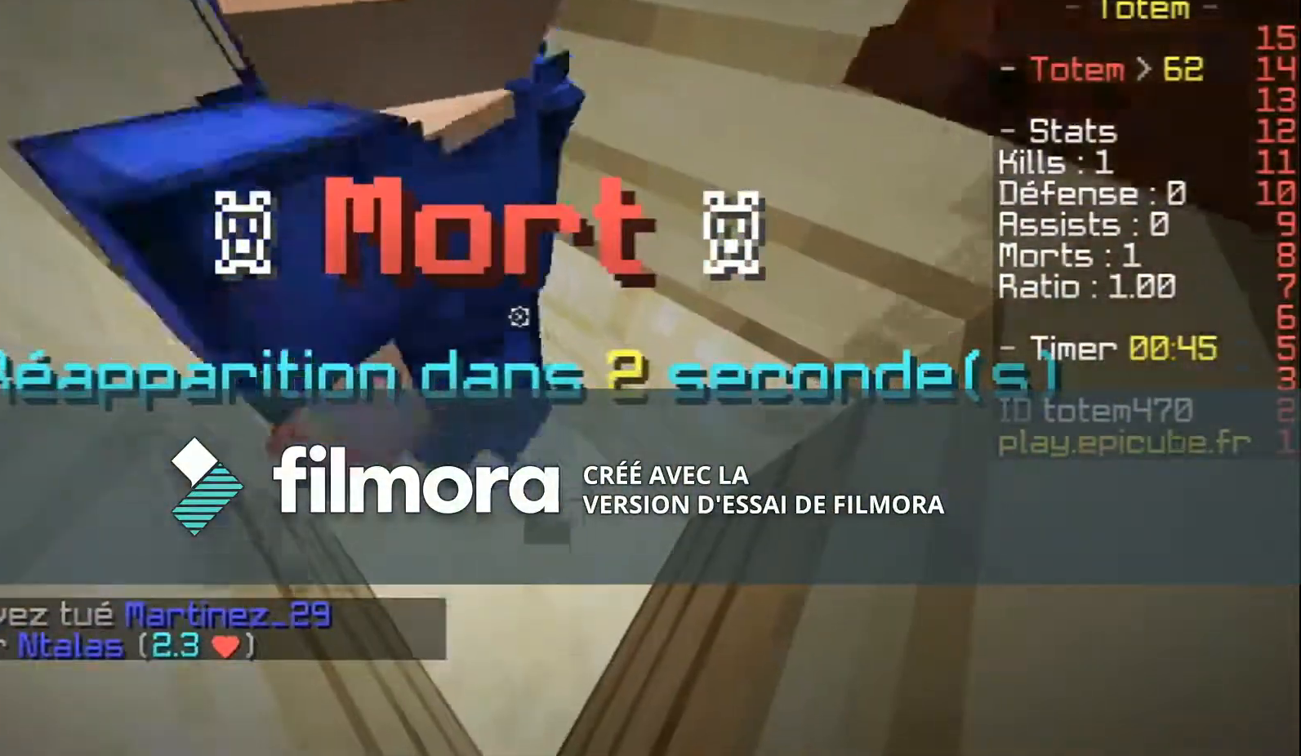
{"keys": [], "mouse": [], "events": []}
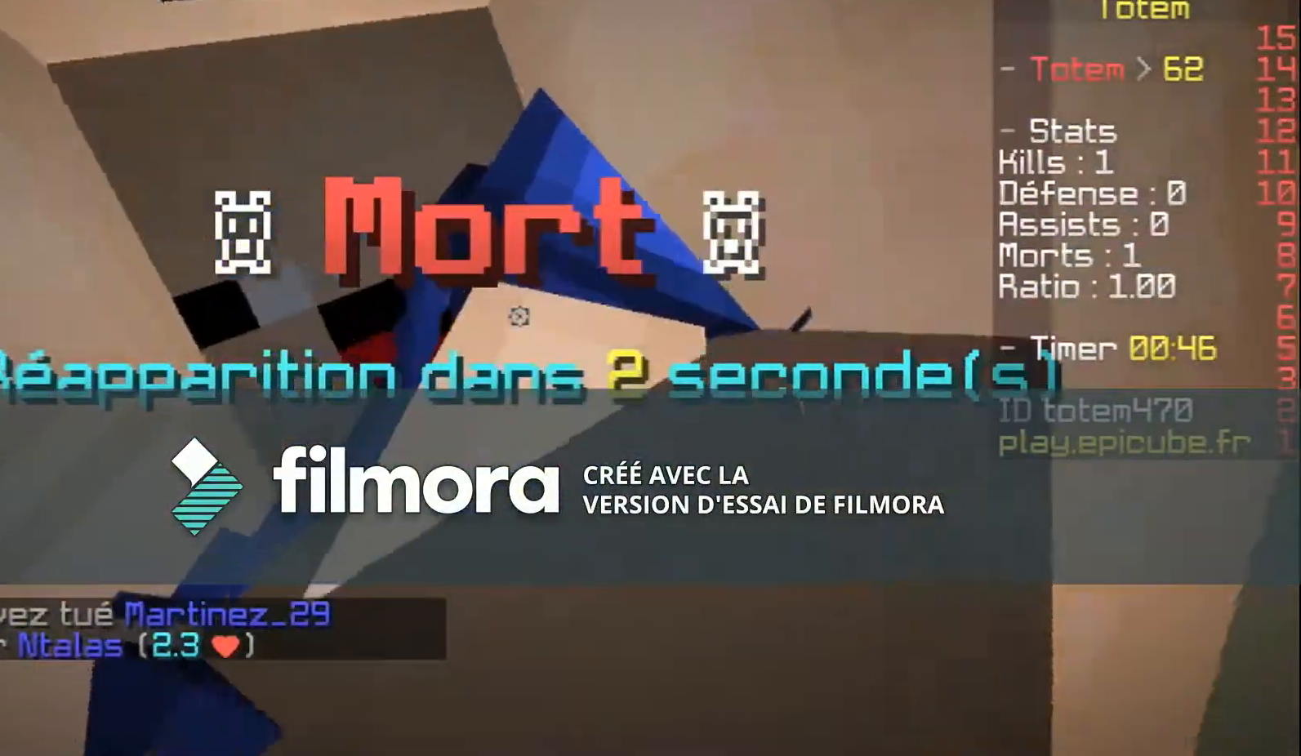
{"keys": [], "mouse": [], "events": []}
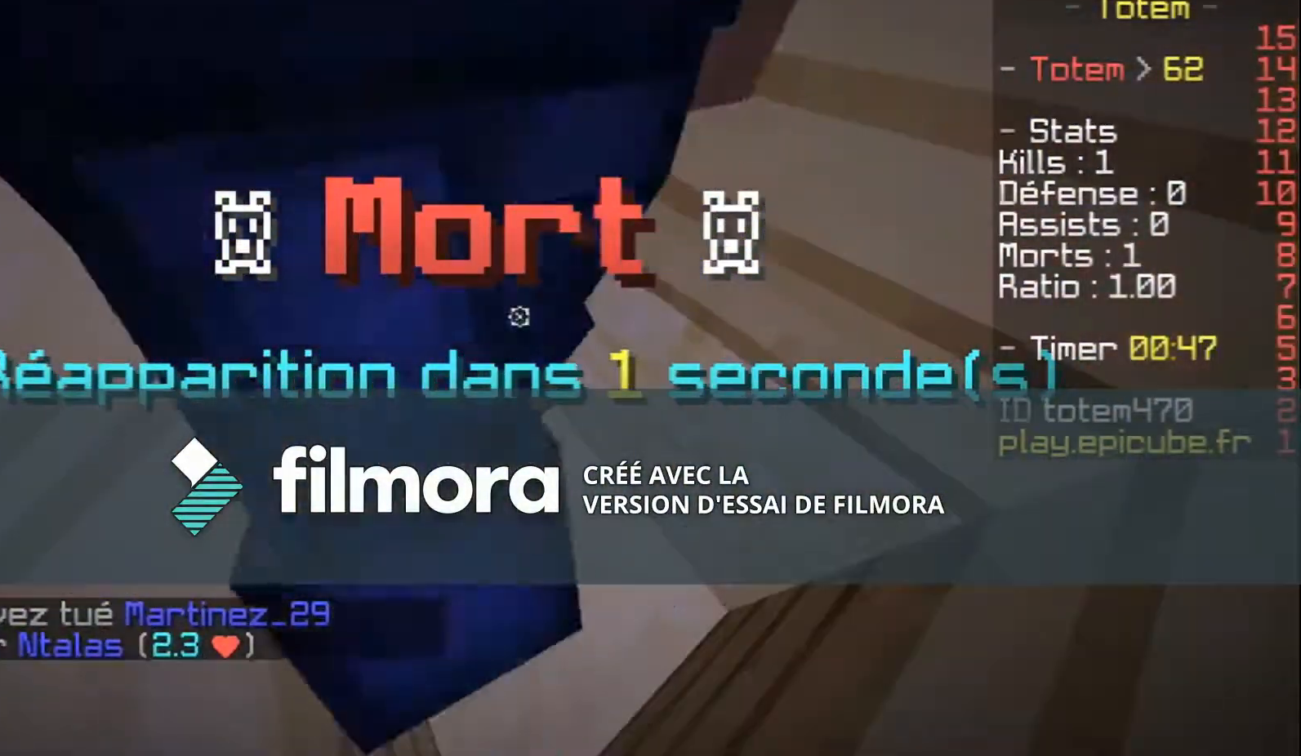
{"keys": [], "mouse": [], "events": []}
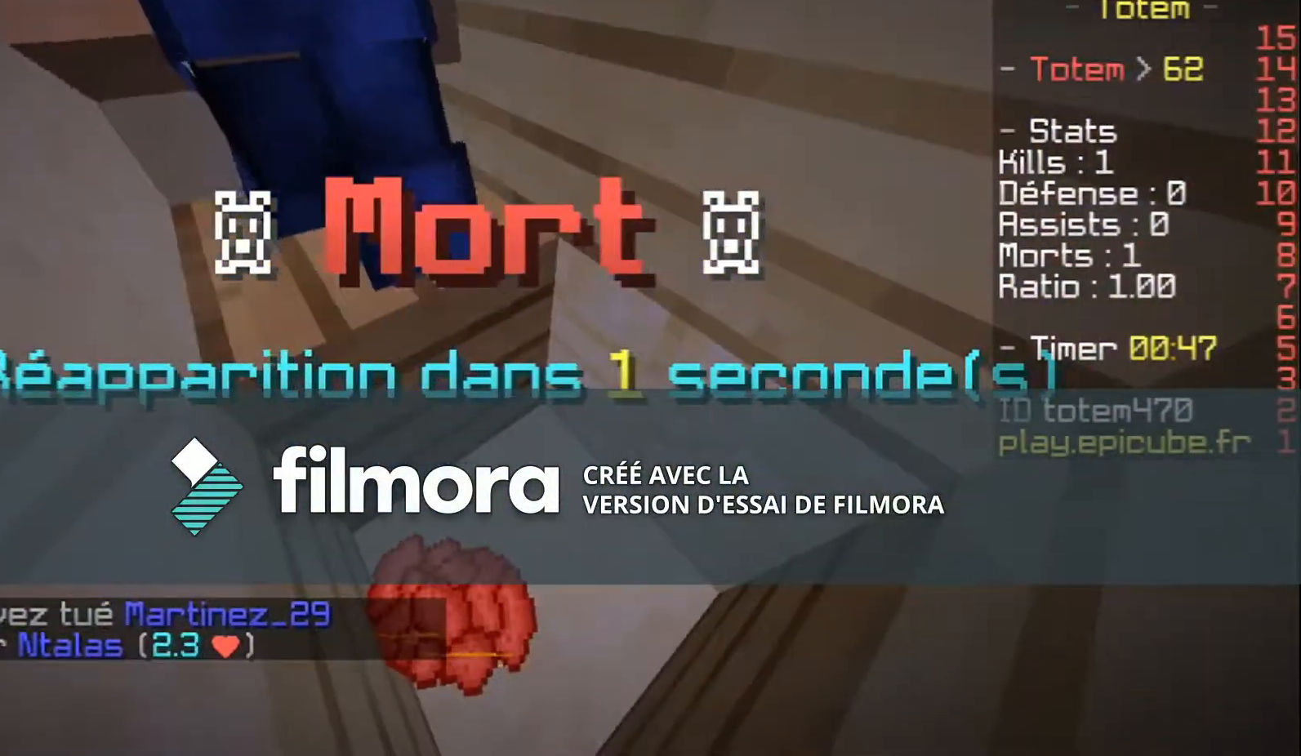
{"keys": [], "mouse": [], "events": []}
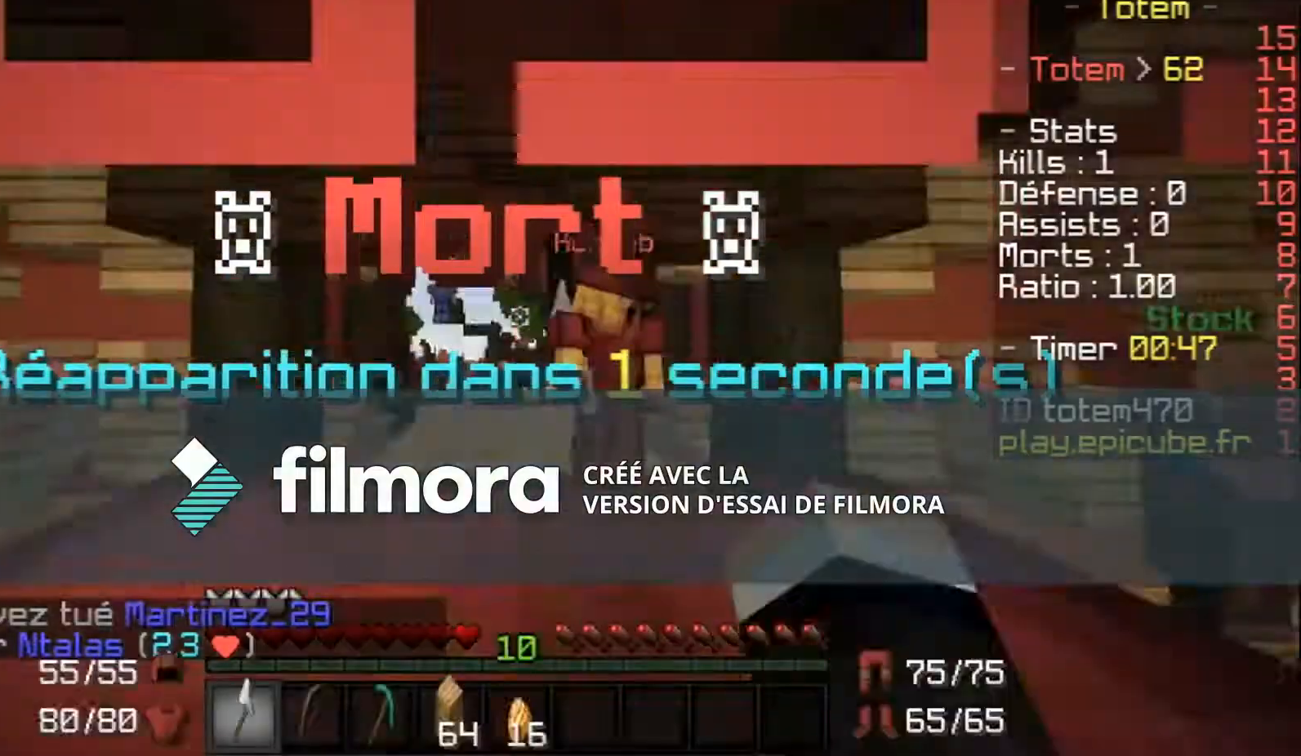
{"keys": ["w"], "mouse": [], "events": [[267, "w", "down"]]}
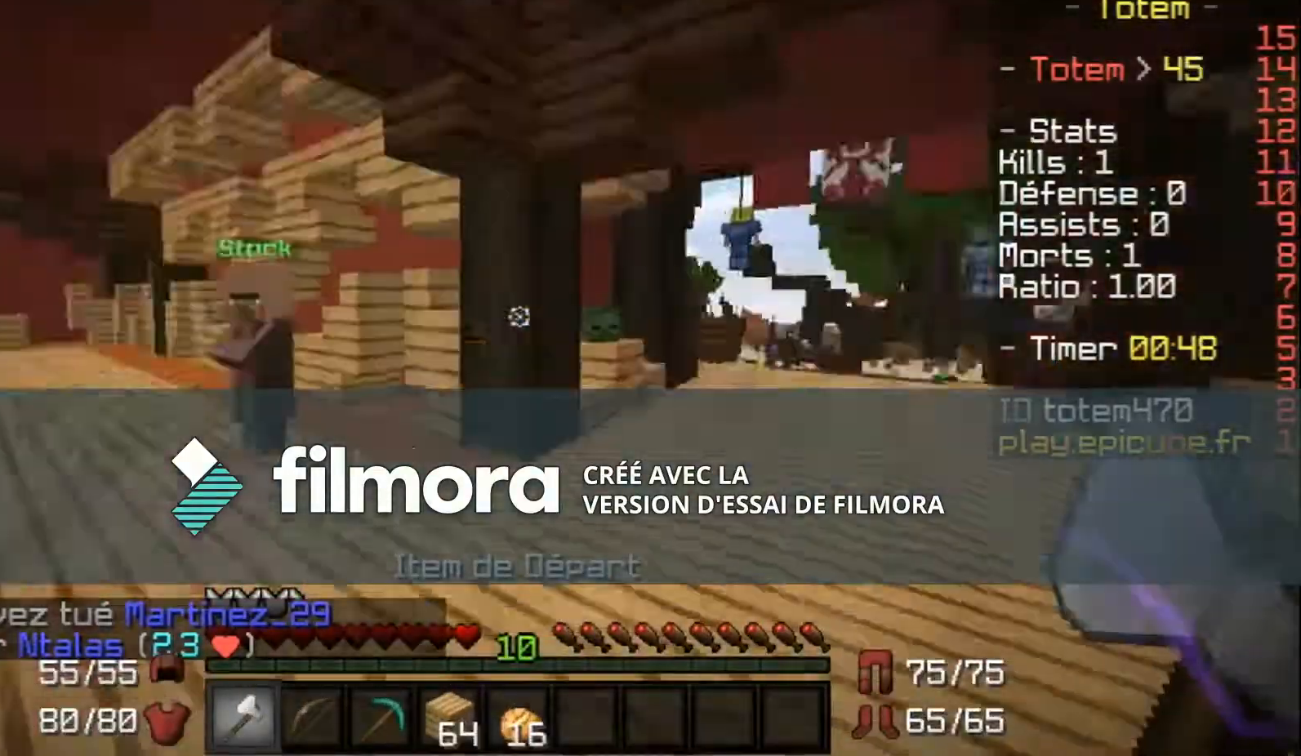
{"keys": ["w"], "mouse": [], "events": []}